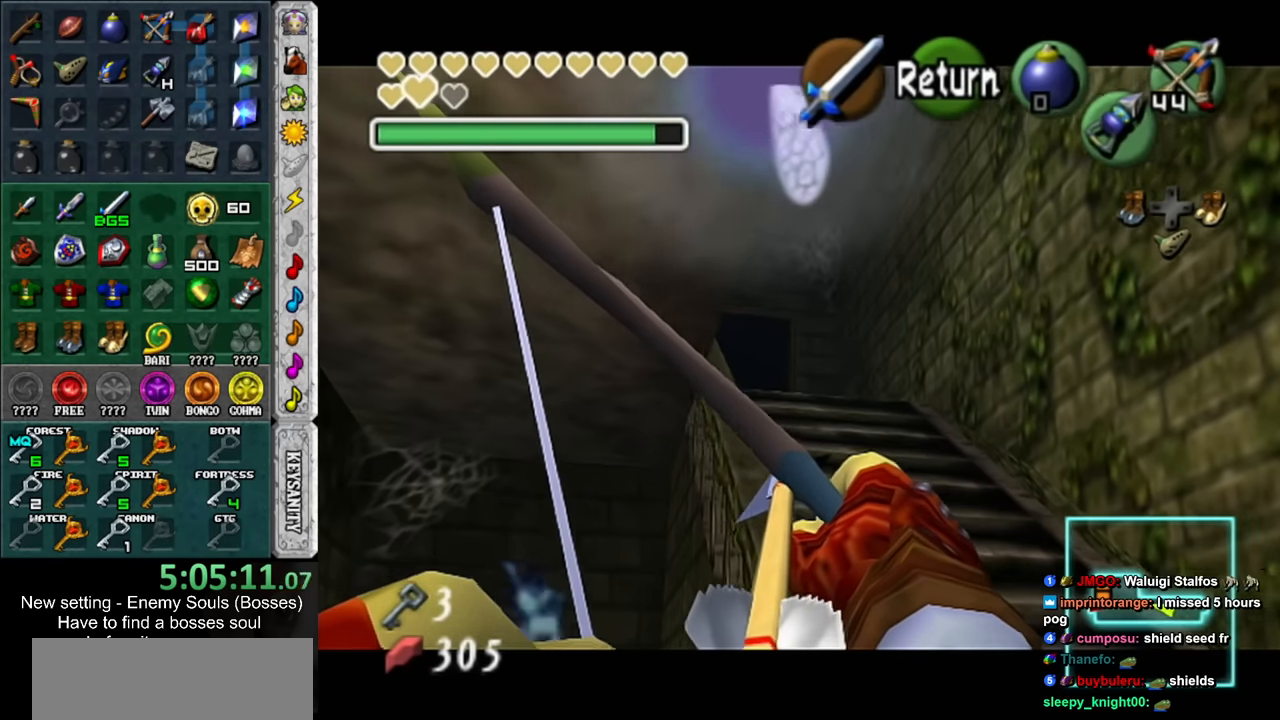
Gameplay with a controller (Nintendo layout); each line is a JSON object with the inputs held at the frame after it. "events" lists button and stick changes between this image and that frame as [ms after this image, input, new state], when the widget could be followed in between. Not read: L3 R3.
{"buttons": ["X"], "left_stick": "center", "right_stick": "center", "events": [[150, "left_stick", "center"]]}
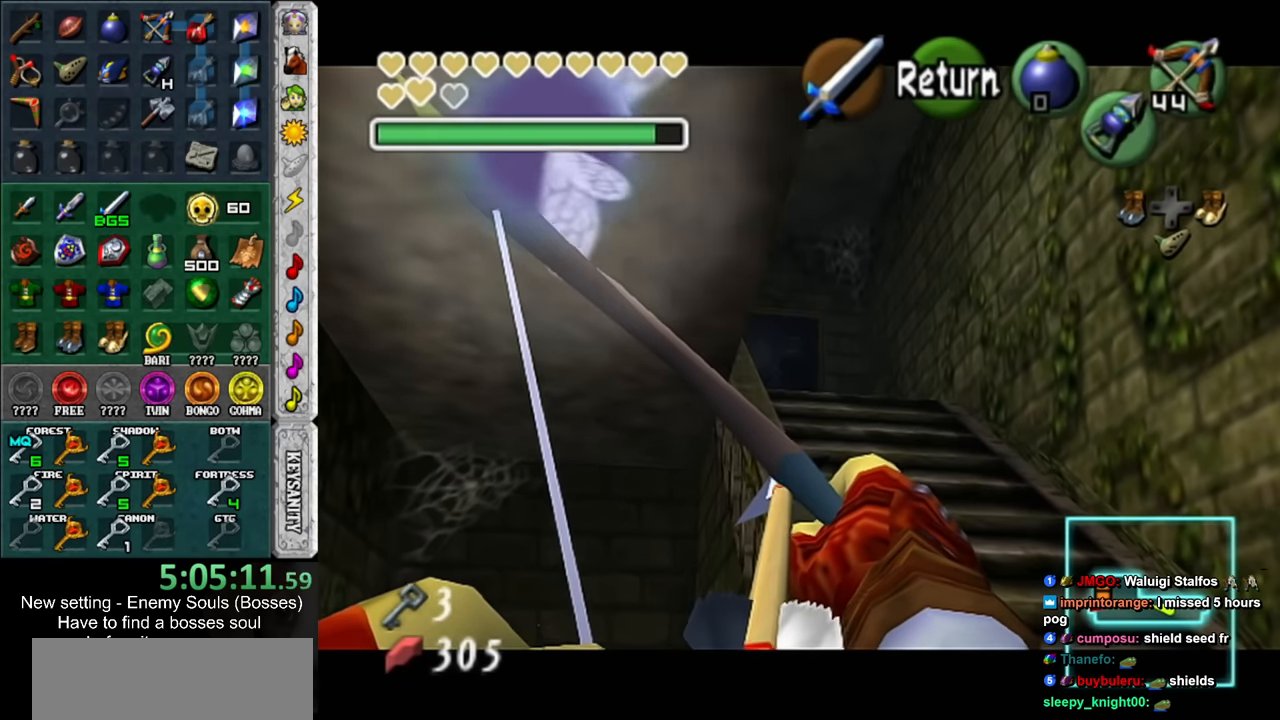
{"buttons": [], "left_stick": "center", "right_stick": "center", "events": [[450, "X", "up"]]}
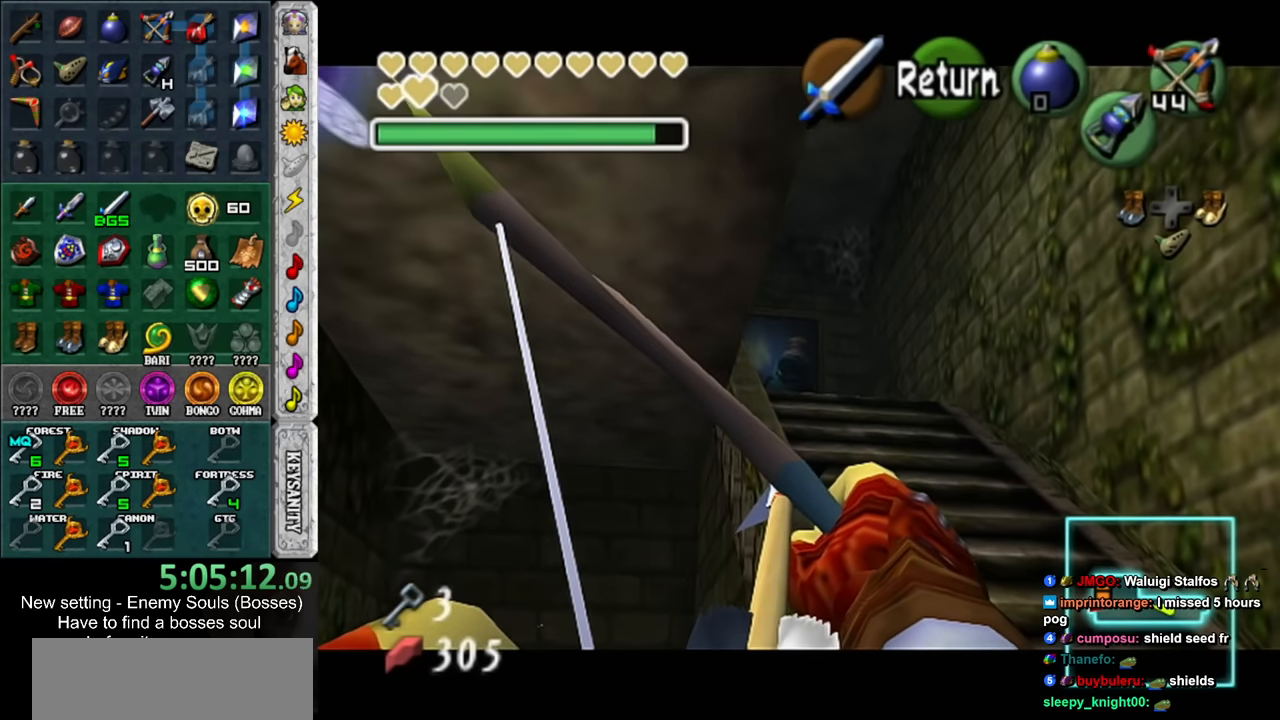
{"buttons": ["X"], "left_stick": "right", "right_stick": "center", "events": [[50, "X", "down"], [117, "left_stick", "right"]]}
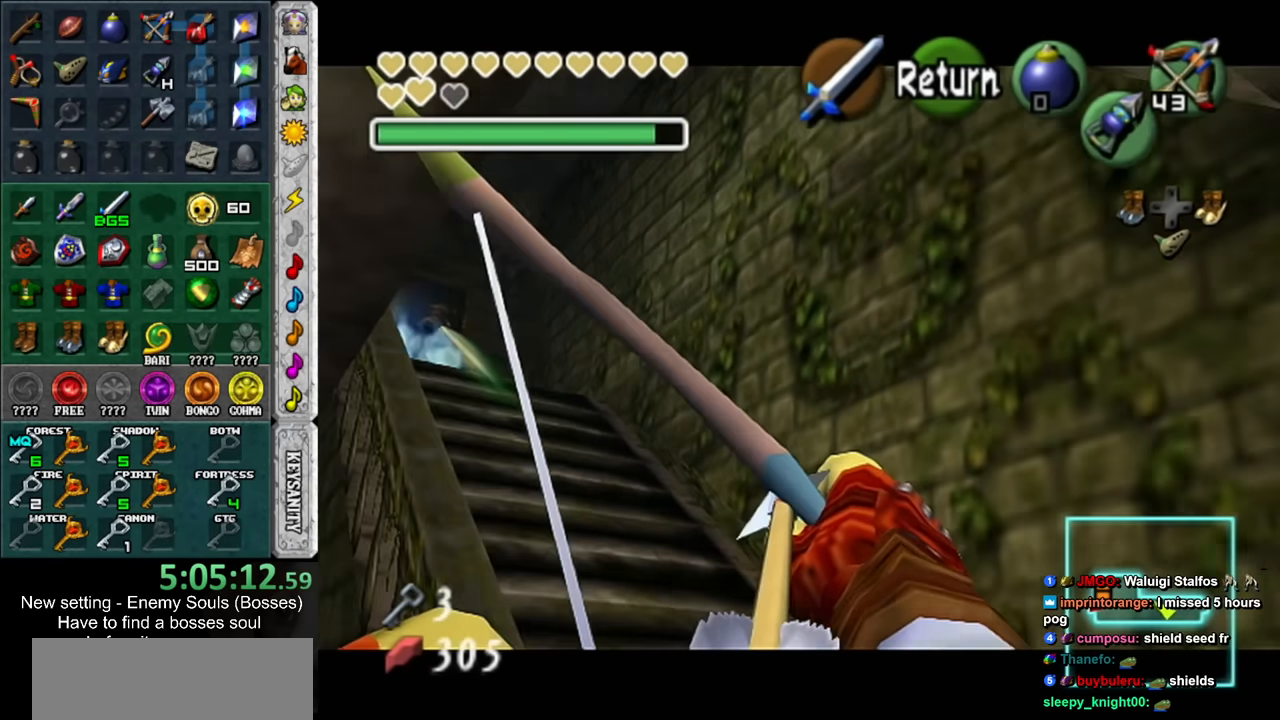
{"buttons": ["X"], "left_stick": "up-right", "right_stick": "center", "events": [[333, "left_stick", "up-right"]]}
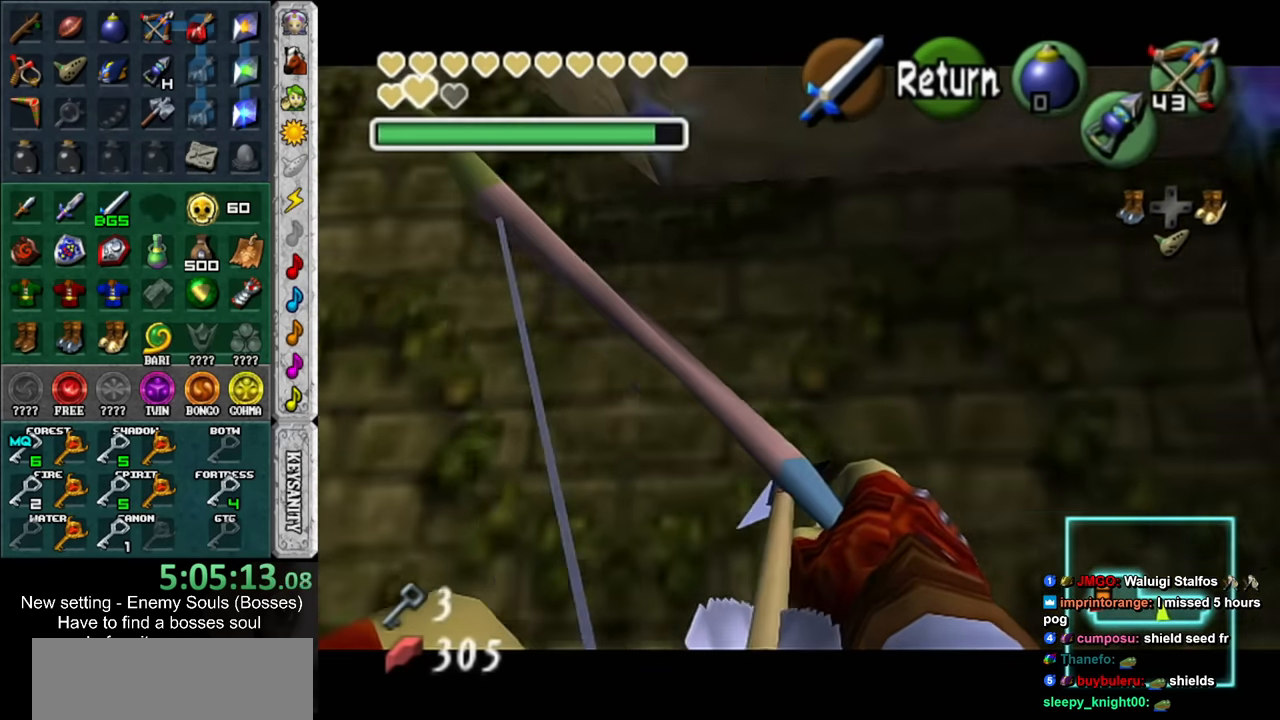
{"buttons": [], "left_stick": "center", "right_stick": "center", "events": [[233, "left_stick", "right"], [367, "X", "up"], [450, "left_stick", "center"]]}
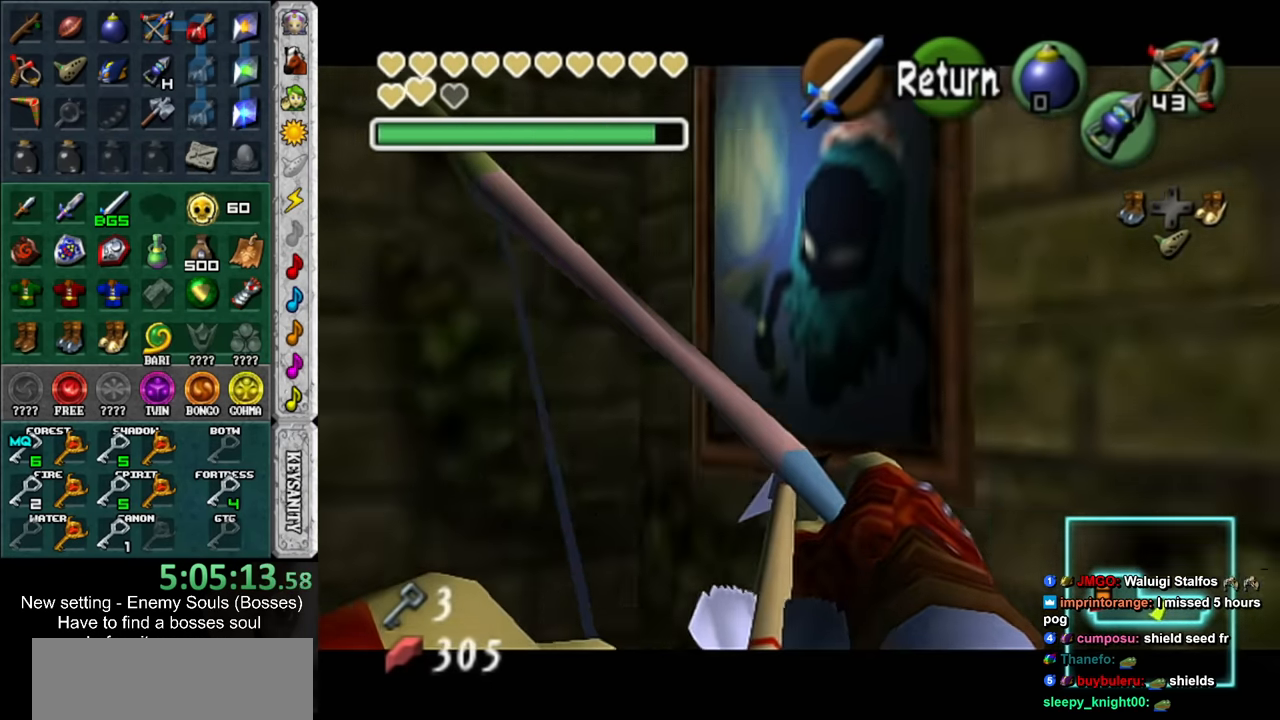
{"buttons": [], "left_stick": "down-left", "right_stick": "center", "events": [[234, "left_stick", "down"], [334, "left_stick", "down-left"]]}
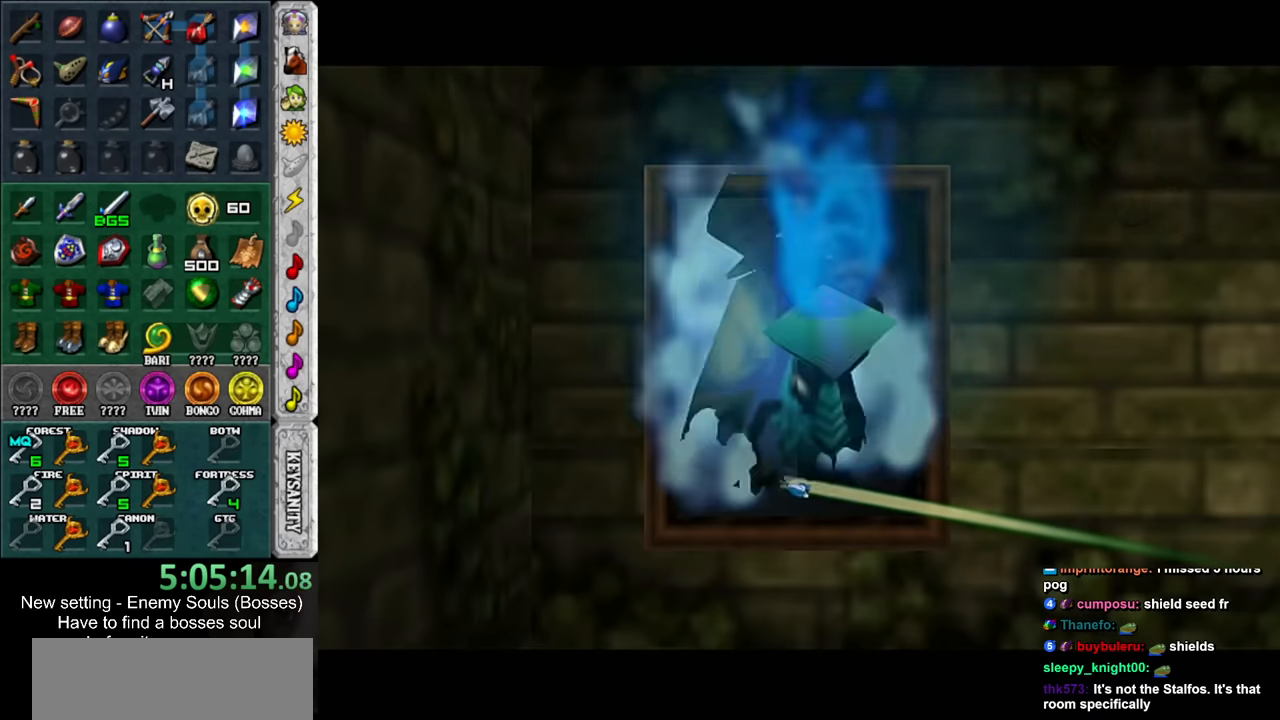
{"buttons": [], "left_stick": "center", "right_stick": "center", "events": [[84, "left_stick", "center"]]}
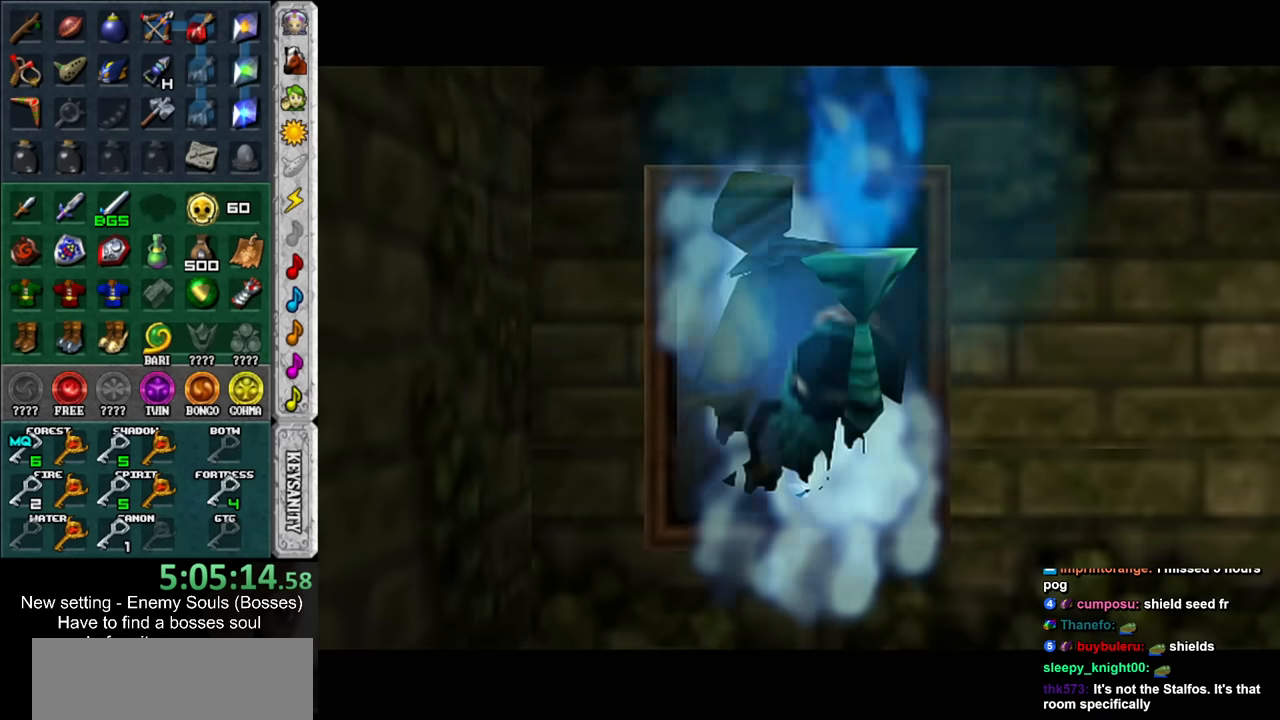
{"buttons": [], "left_stick": "down-left", "right_stick": "center", "events": [[50, "left_stick", "down-left"]]}
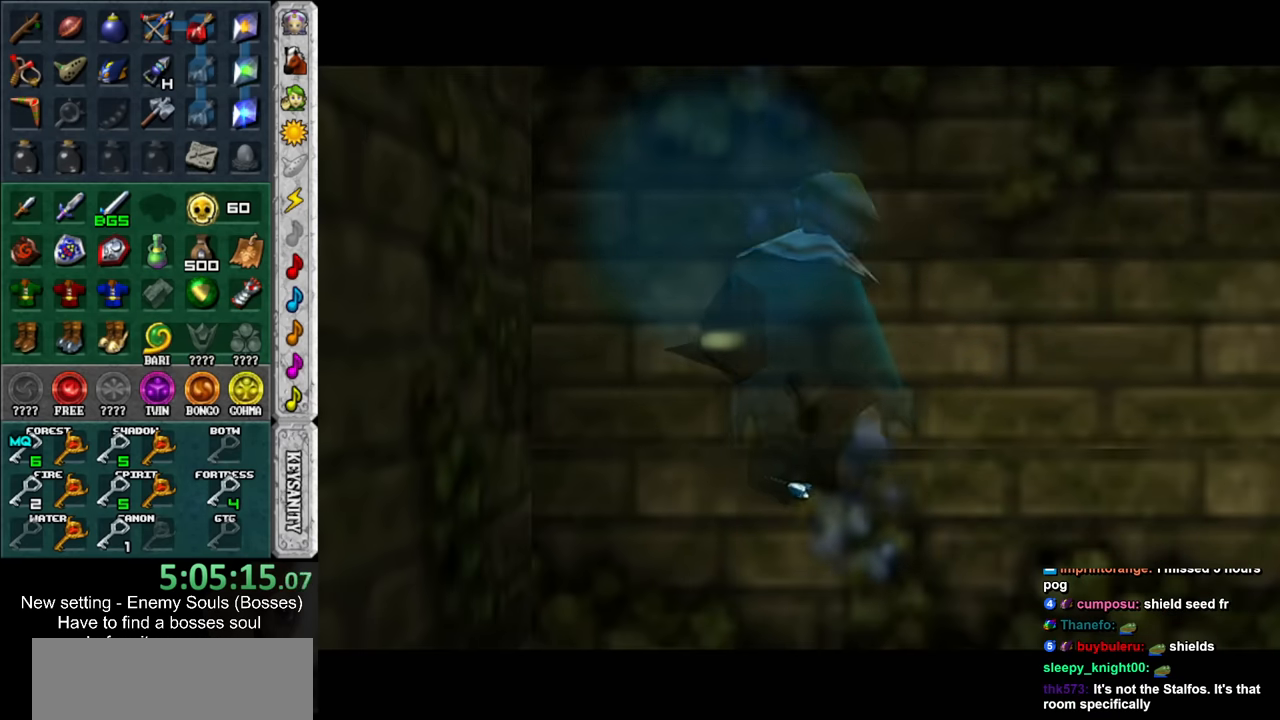
{"buttons": [], "left_stick": "down-left", "right_stick": "center", "events": []}
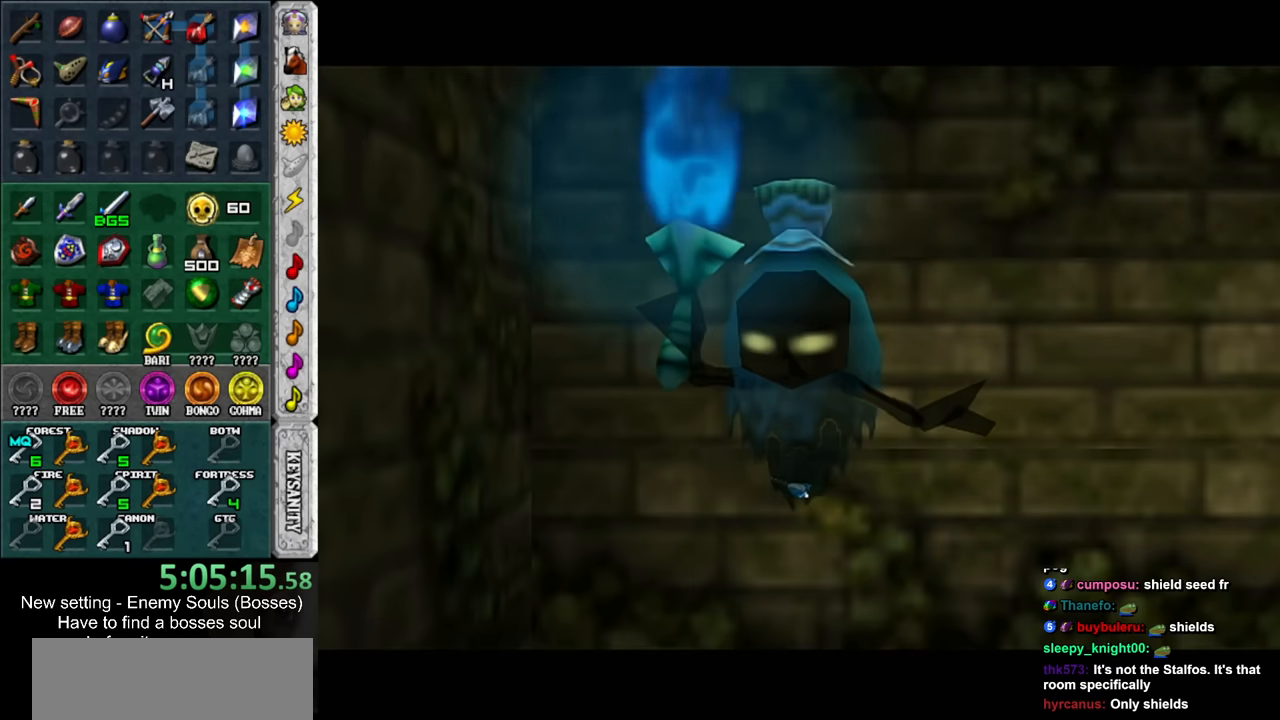
{"buttons": [], "left_stick": "down-left", "right_stick": "center", "events": []}
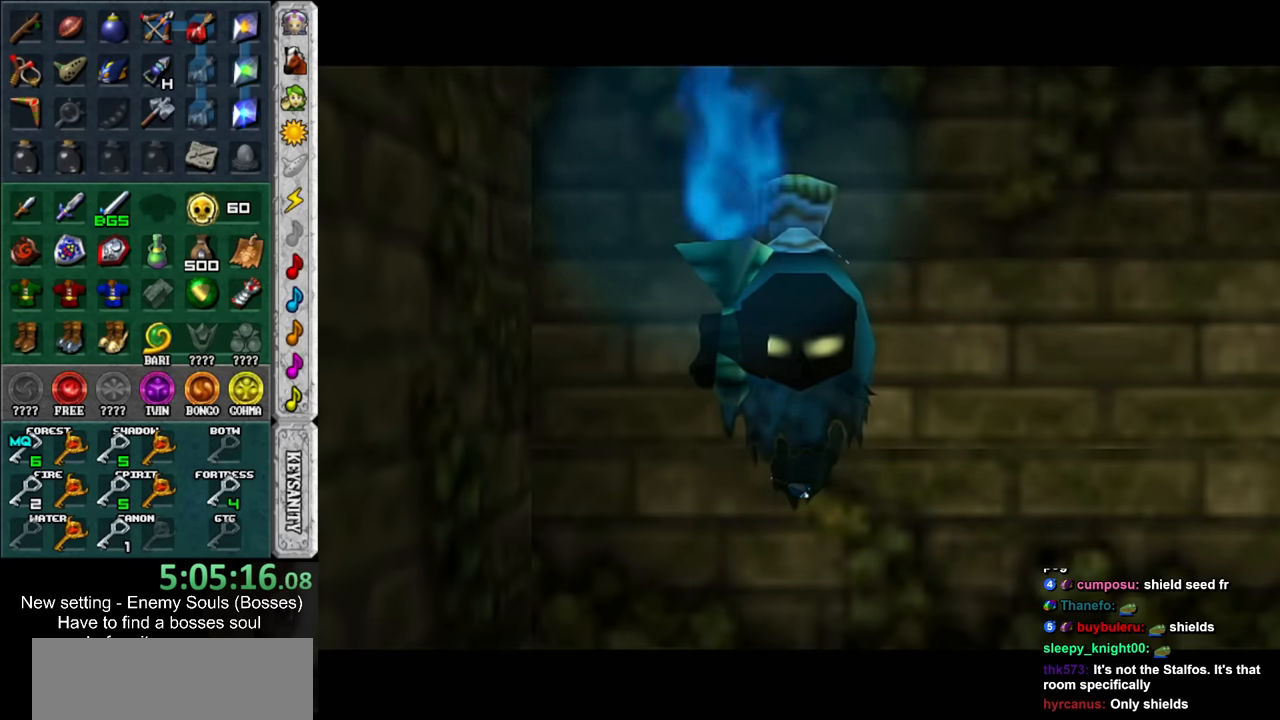
{"buttons": [], "left_stick": "down-left", "right_stick": "center", "events": []}
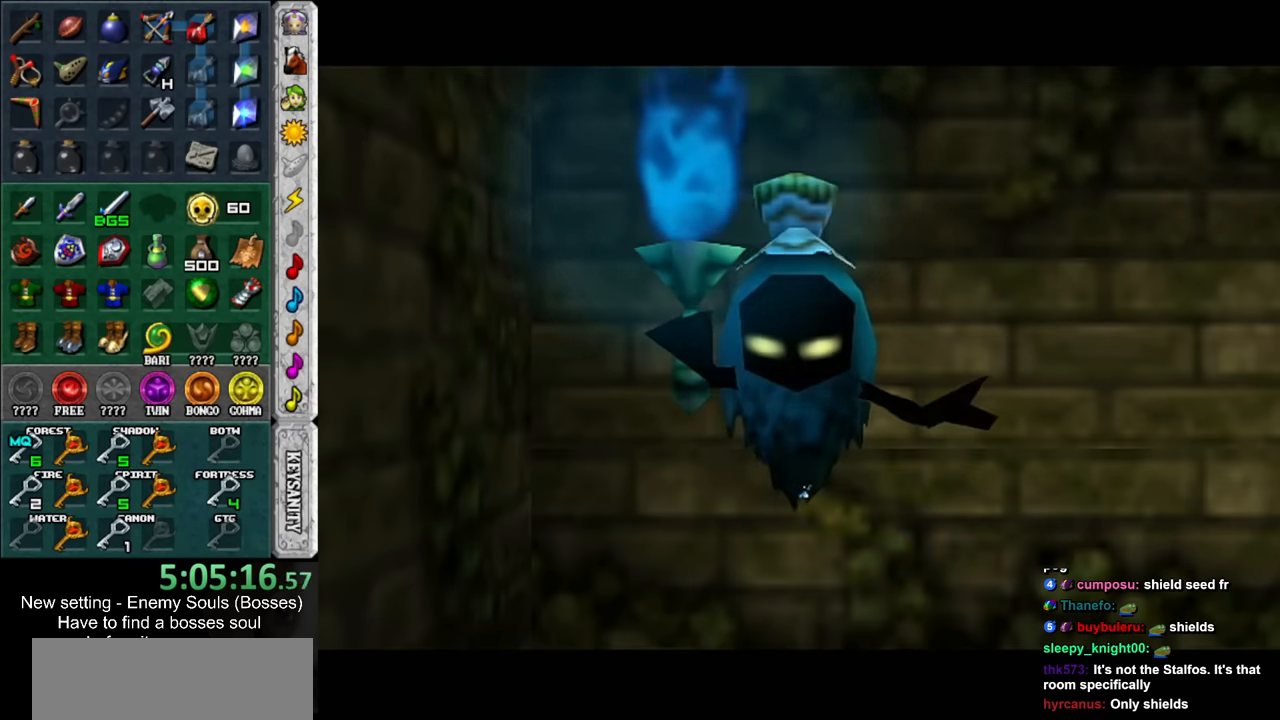
{"buttons": [], "left_stick": "down-left", "right_stick": "center", "events": []}
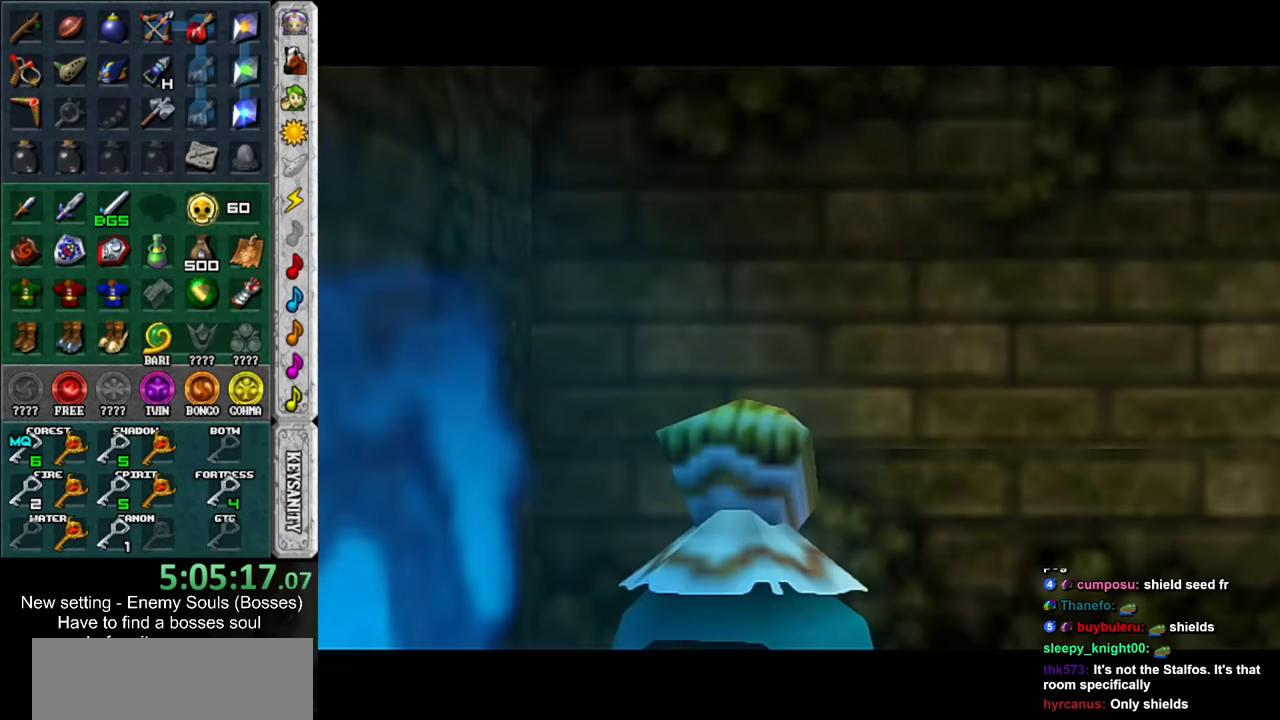
{"buttons": [], "left_stick": "down-left", "right_stick": "center", "events": []}
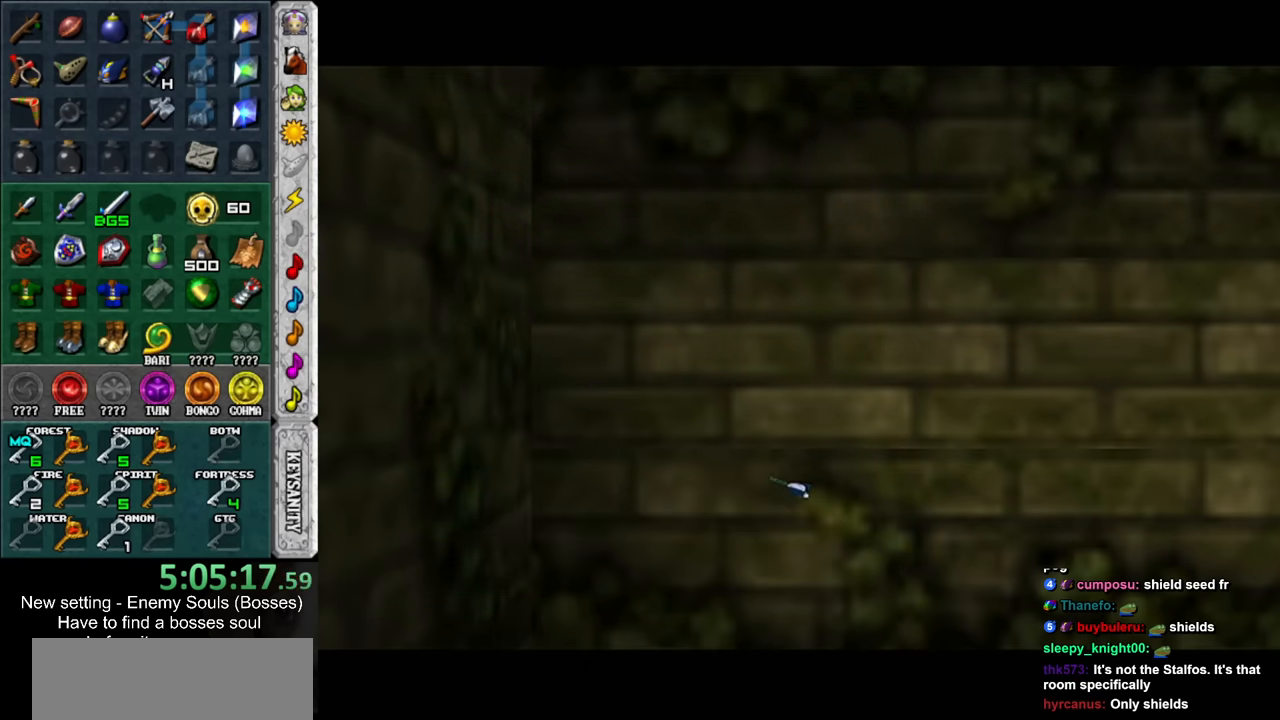
{"buttons": [], "left_stick": "left", "right_stick": "center", "events": [[367, "B", "down"], [450, "left_stick", "left"], [484, "B", "up"]]}
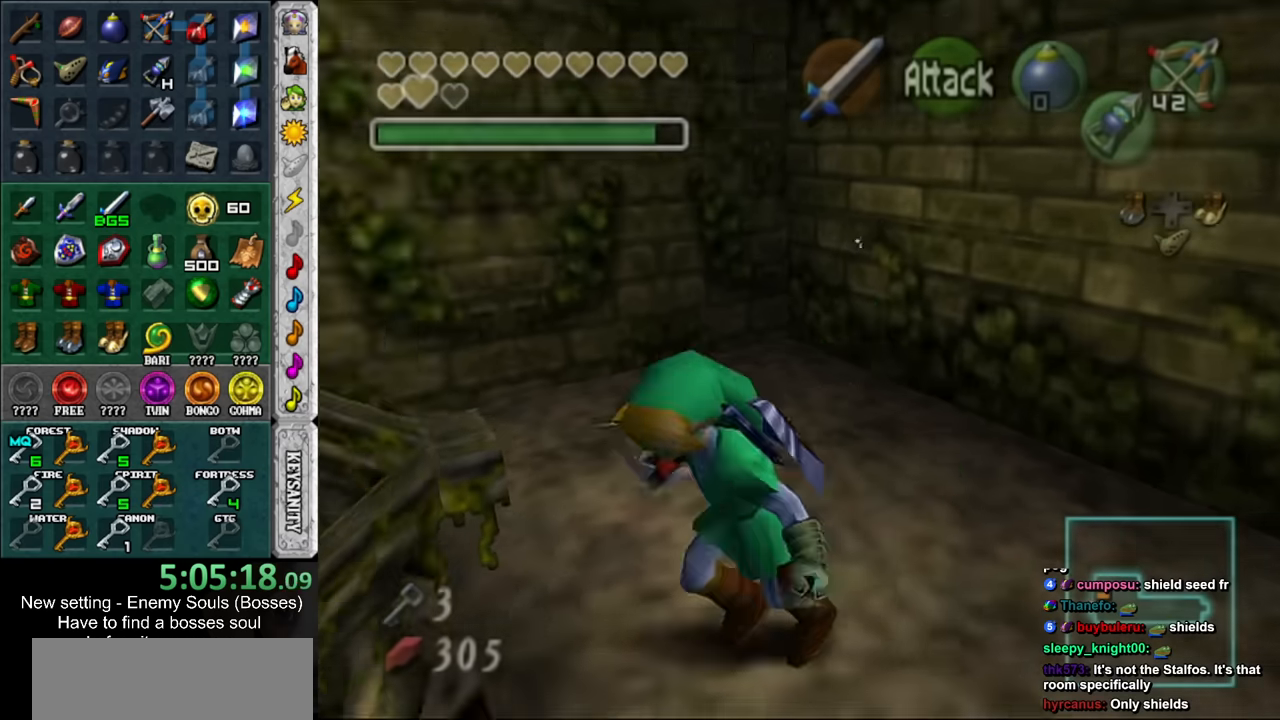
{"buttons": [], "left_stick": "up-left", "right_stick": "center", "events": [[300, "left_stick", "up-left"]]}
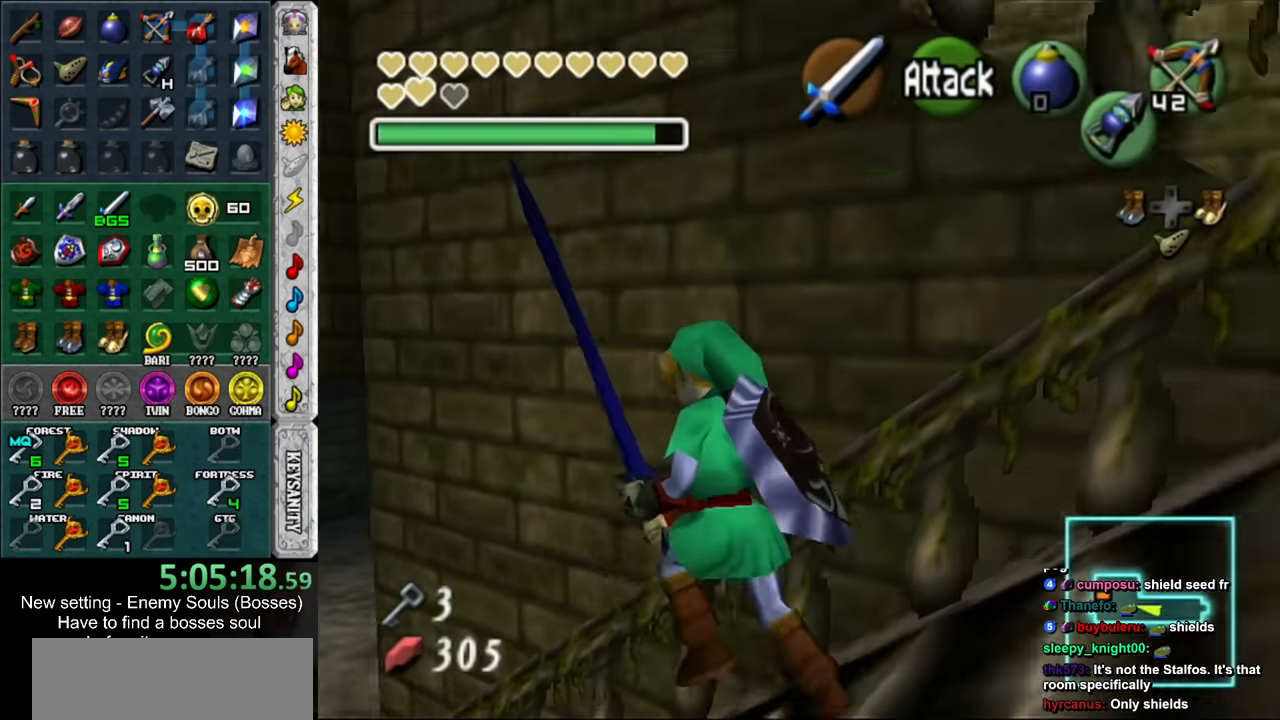
{"buttons": [], "left_stick": "up-left", "right_stick": "center", "events": []}
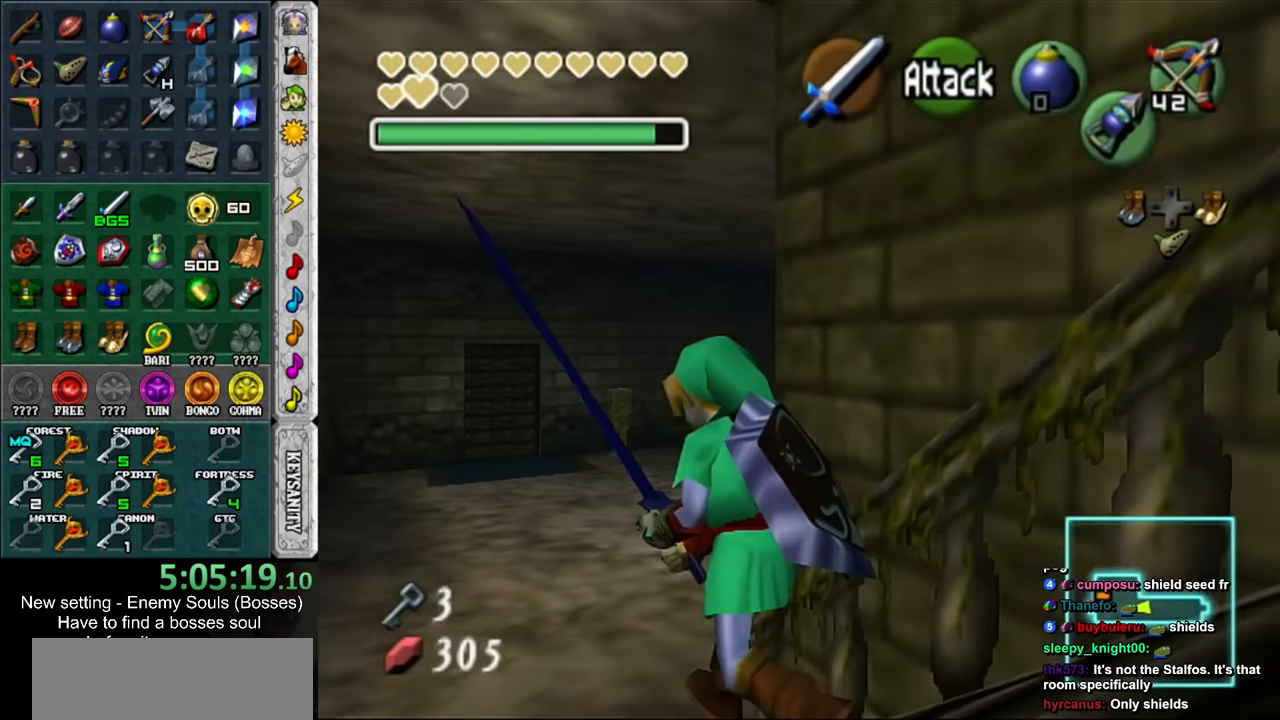
{"buttons": [], "left_stick": "up-right", "right_stick": "center", "events": [[117, "left_stick", "up"], [234, "left_stick", "up-right"]]}
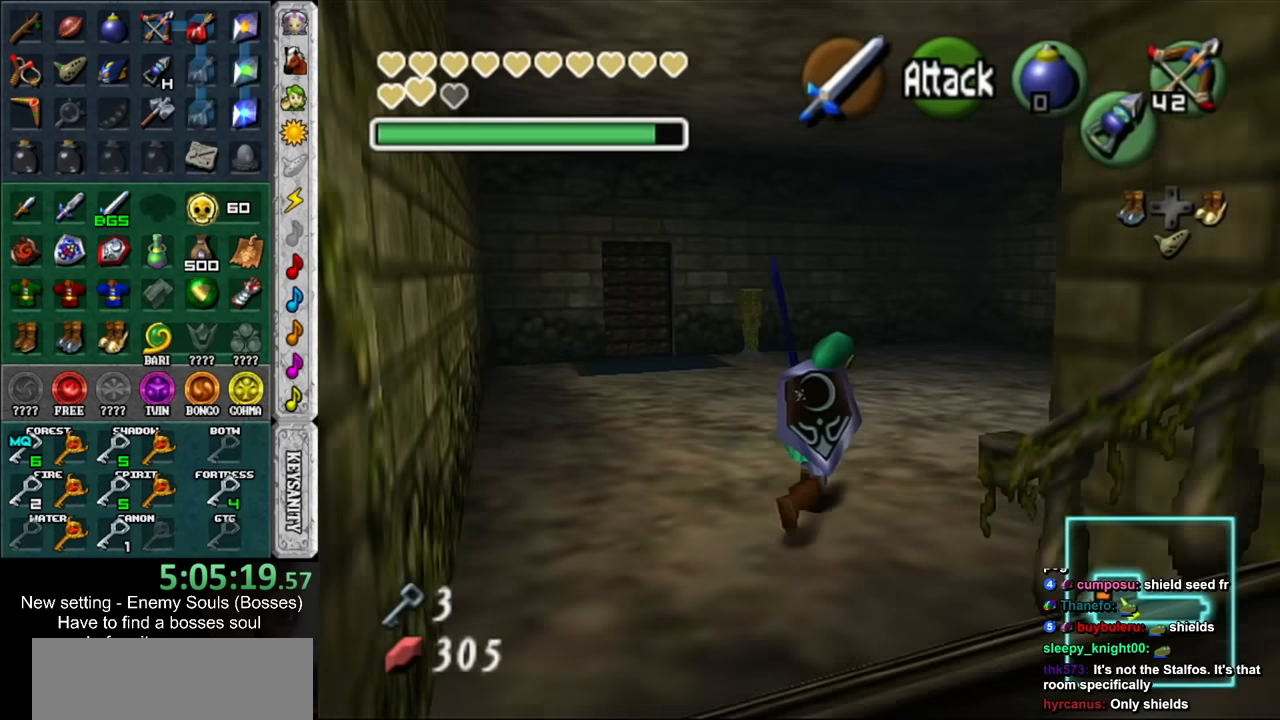
{"buttons": ["L1"], "left_stick": "down", "right_stick": "center", "events": [[200, "left_stick", "center"], [267, "L1", "down"], [484, "left_stick", "down"]]}
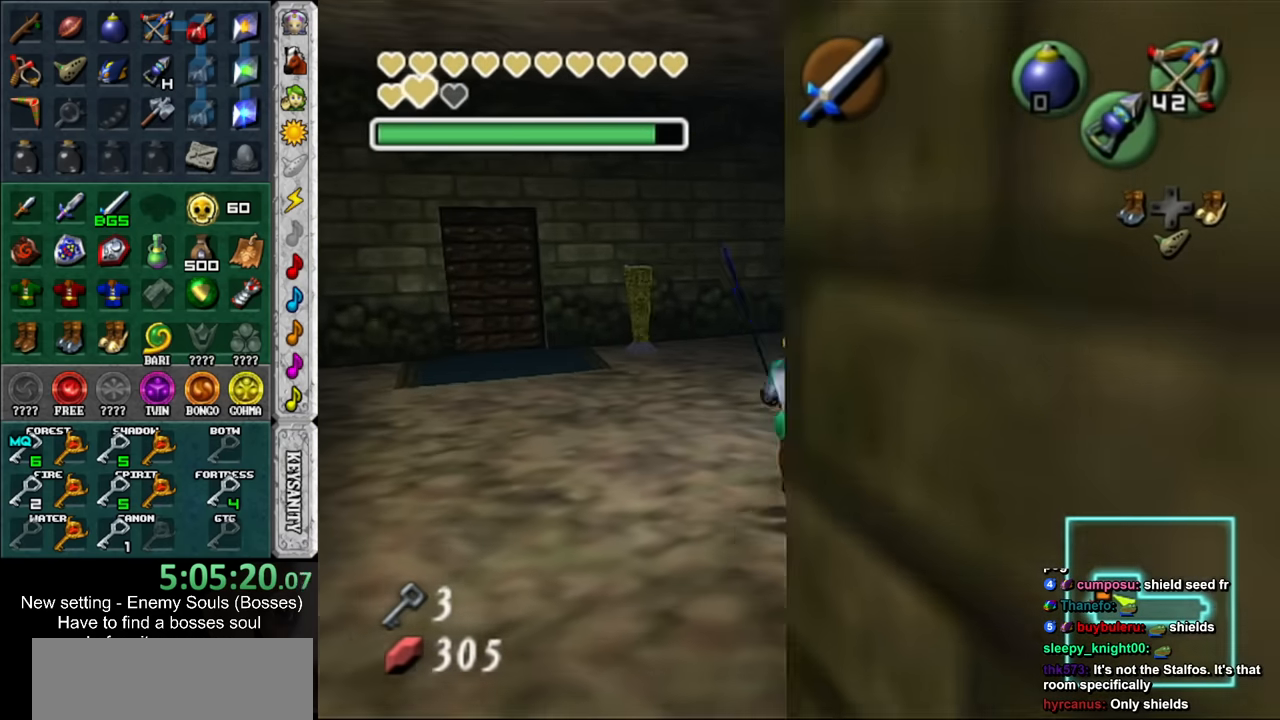
{"buttons": ["L1"], "left_stick": "center", "right_stick": "center", "events": [[134, "left_stick", "down-right"], [400, "left_stick", "up-right"], [484, "left_stick", "center"]]}
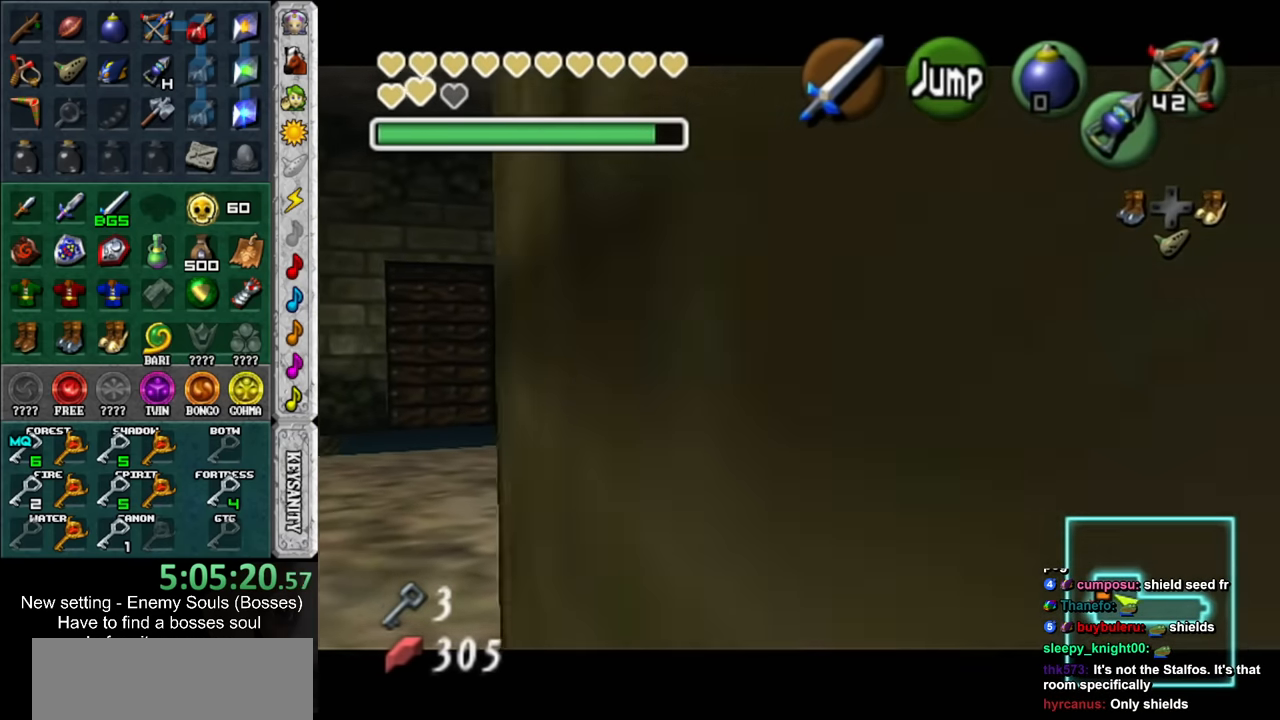
{"buttons": ["L1"], "left_stick": "up", "right_stick": "center", "events": [[150, "A", "down"], [267, "A", "up"], [267, "left_stick", "up"]]}
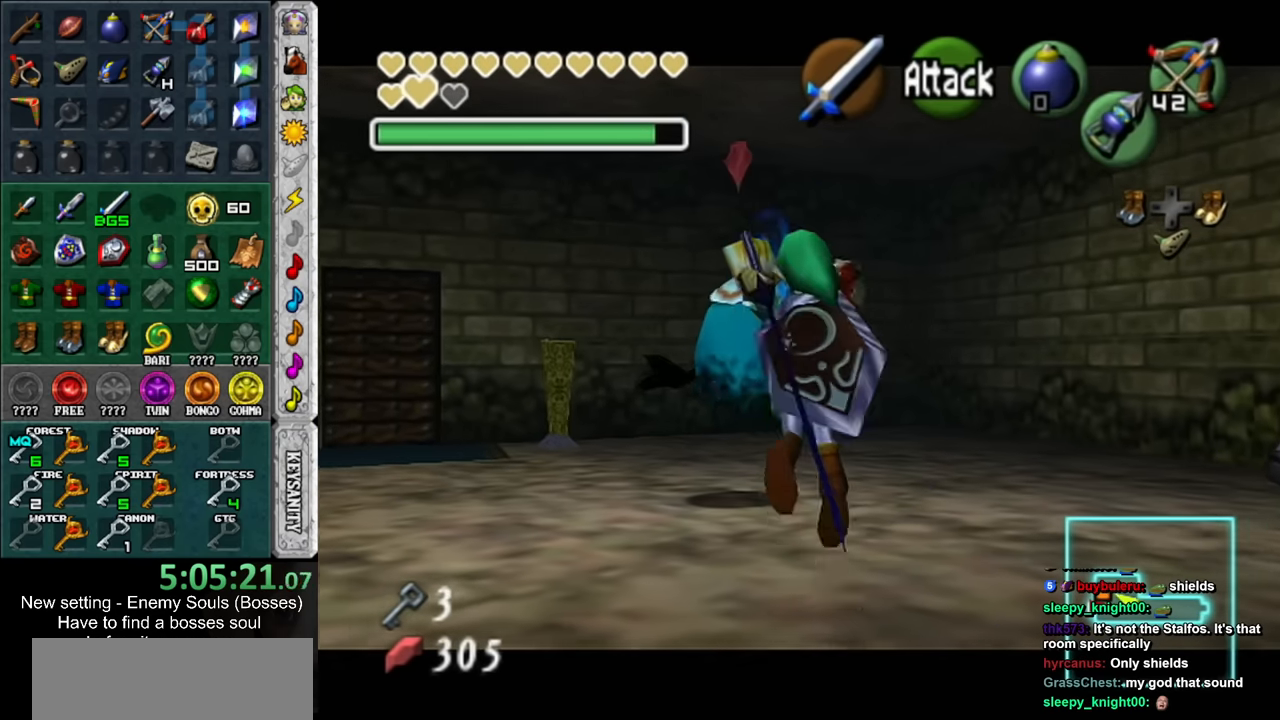
{"buttons": [], "left_stick": "up", "right_stick": "center", "events": [[184, "L1", "up"]]}
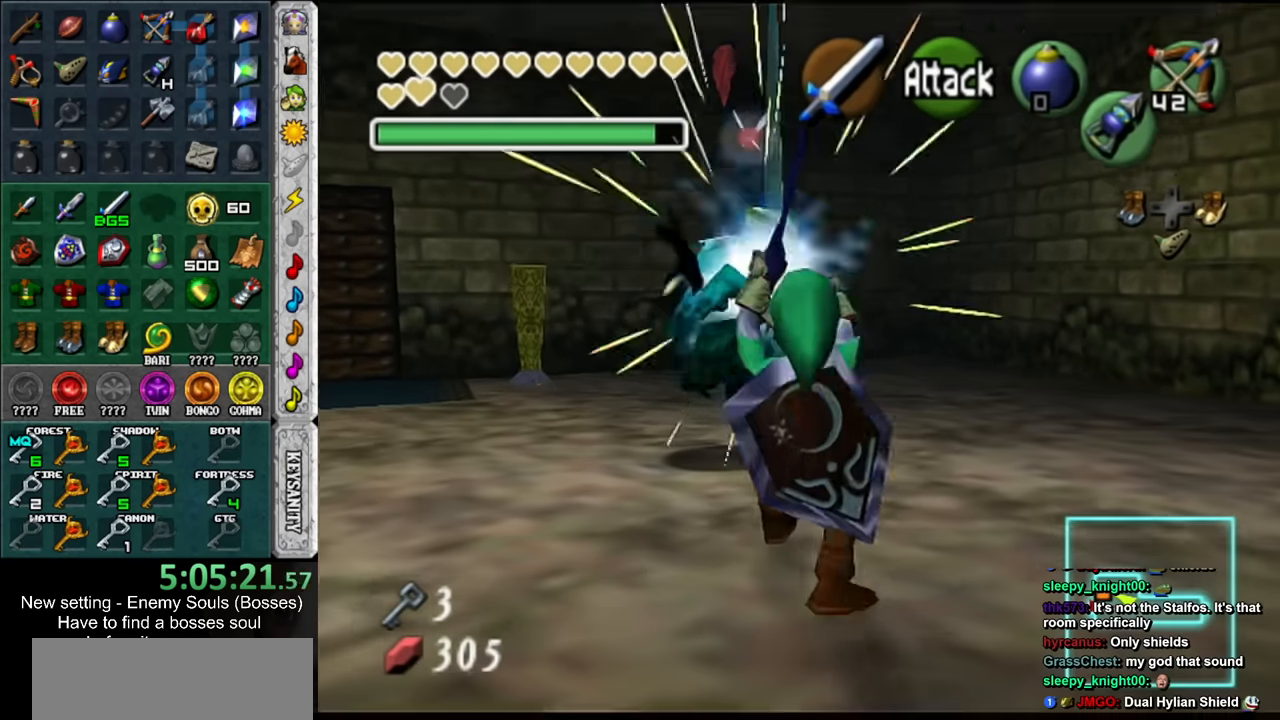
{"buttons": [], "left_stick": "center", "right_stick": "center", "events": [[334, "left_stick", "center"]]}
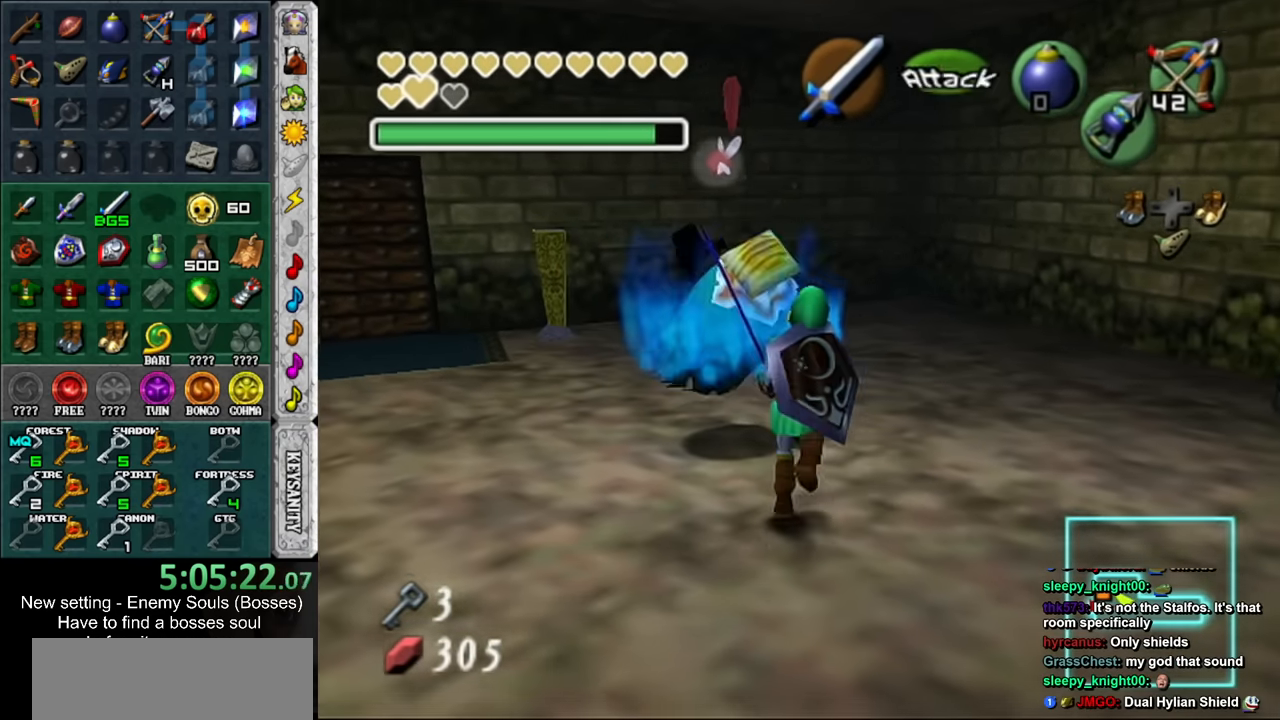
{"buttons": ["R1"], "left_stick": "down", "right_stick": "center", "events": [[167, "left_stick", "up-left"], [417, "left_stick", "center"], [450, "R1", "down"], [484, "left_stick", "down"]]}
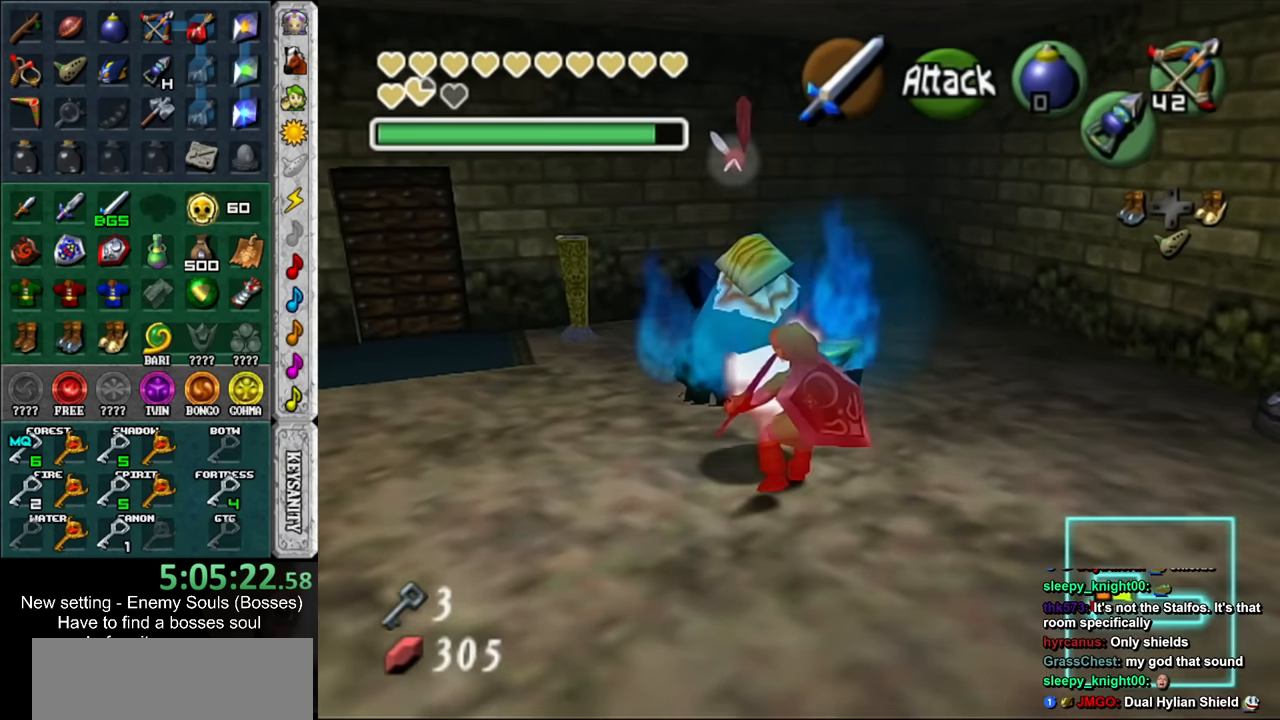
{"buttons": [], "left_stick": "up-left", "right_stick": "center", "events": [[84, "B", "down"], [167, "left_stick", "center"], [200, "B", "up"], [234, "R1", "up"], [267, "left_stick", "up-left"]]}
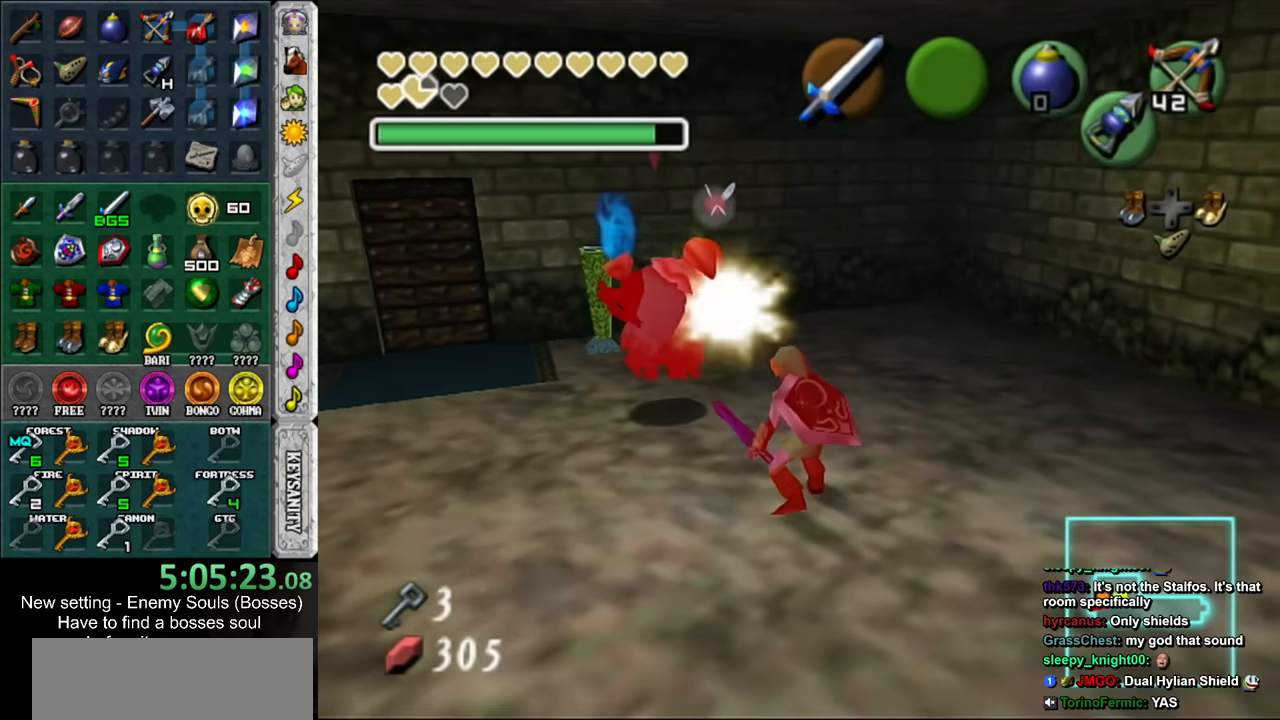
{"buttons": ["B"], "left_stick": "up-left", "right_stick": "center", "events": [[484, "B", "down"]]}
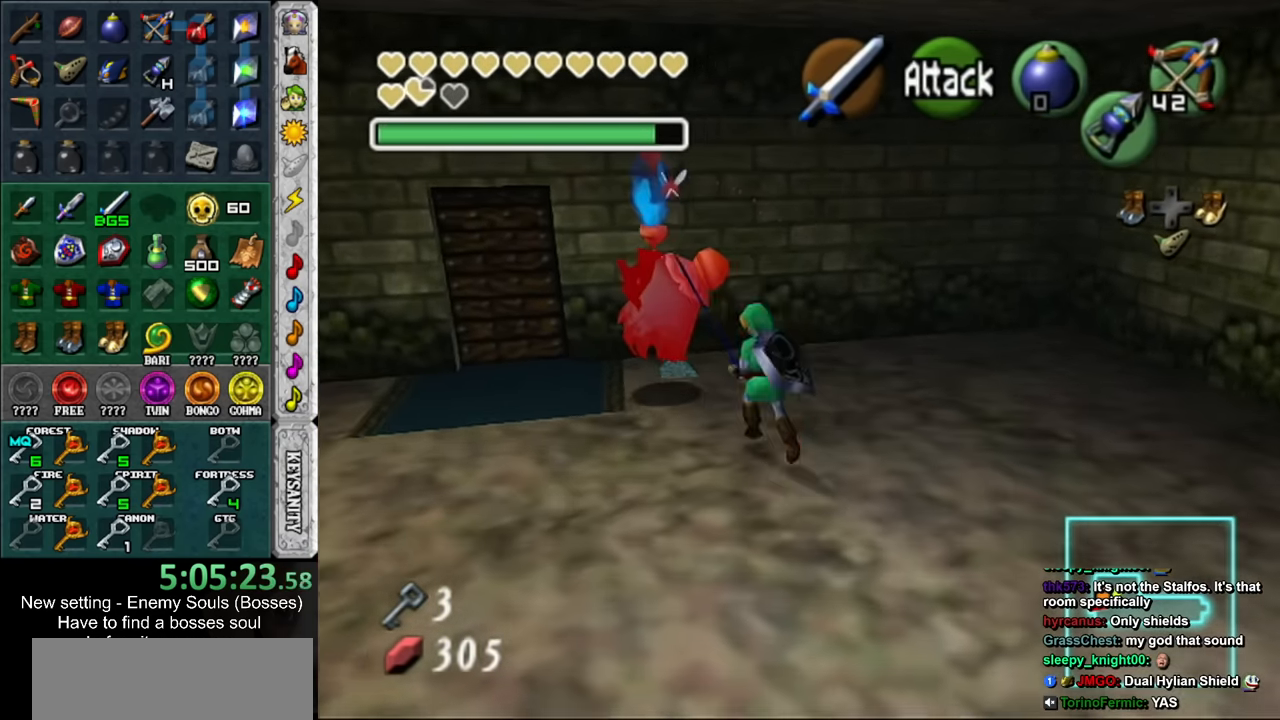
{"buttons": [], "left_stick": "center", "right_stick": "center", "events": [[117, "B", "up"], [400, "left_stick", "center"]]}
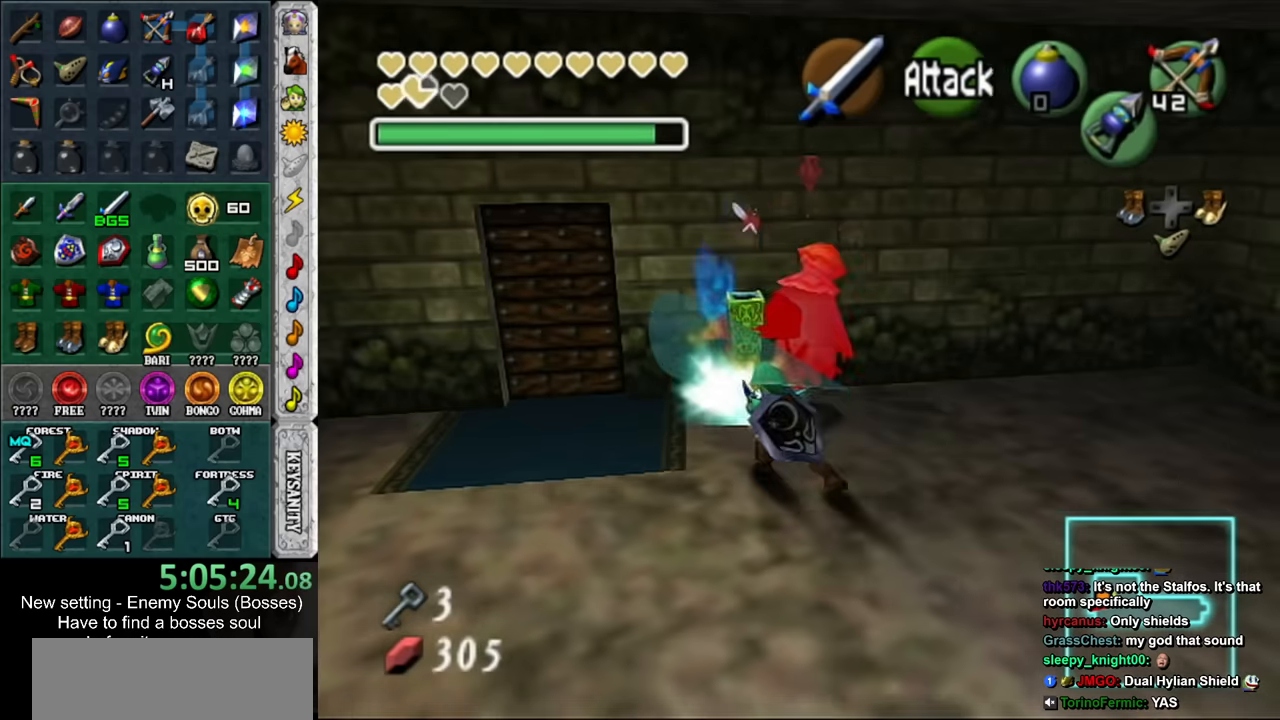
{"buttons": [], "left_stick": "center", "right_stick": "center", "events": []}
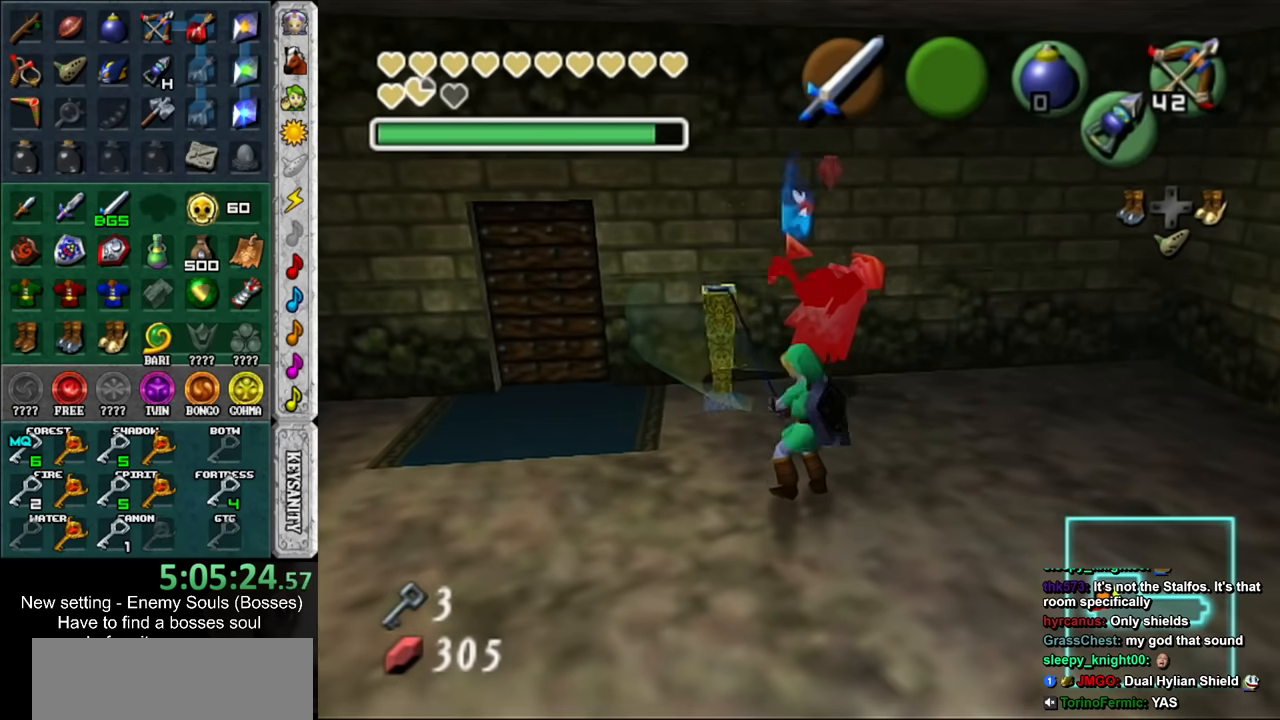
{"buttons": ["L1"], "left_stick": "center", "right_stick": "center", "events": [[17, "left_stick", "up-left"], [184, "L1", "down"], [234, "left_stick", "center"], [334, "A", "down"], [484, "A", "up"]]}
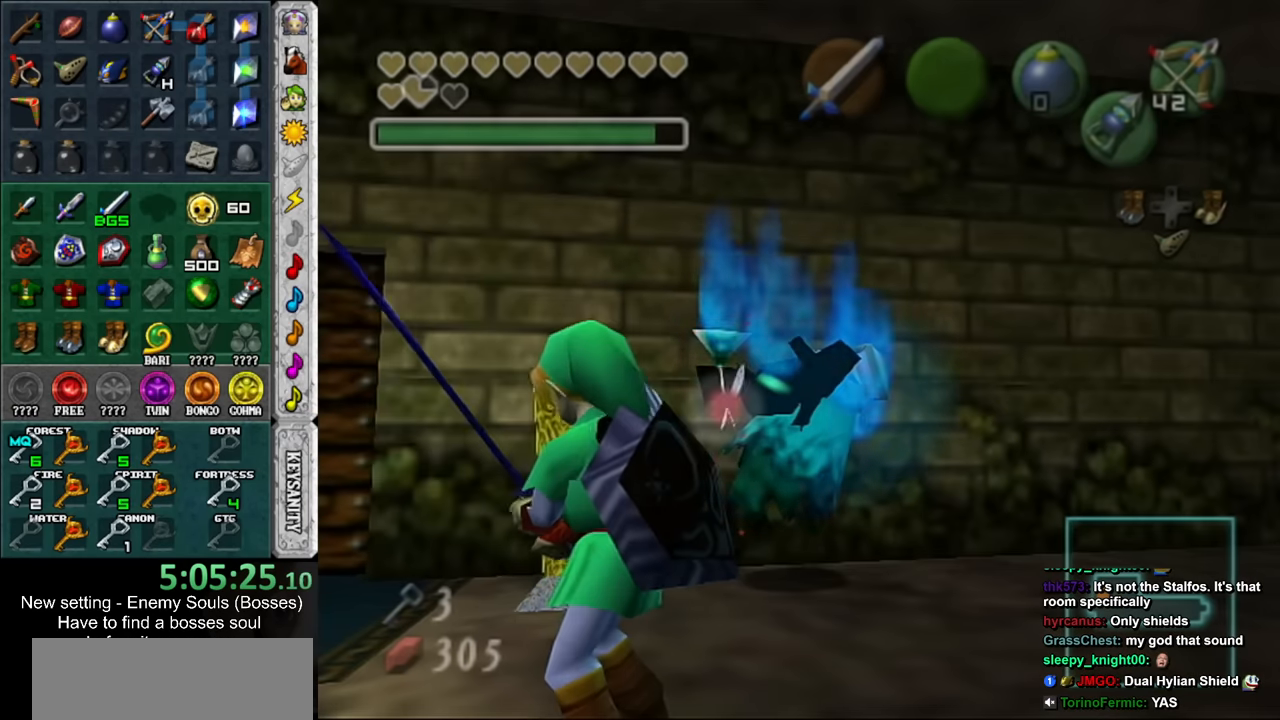
{"buttons": [], "left_stick": "center", "right_stick": "center", "events": [[167, "L1", "up"]]}